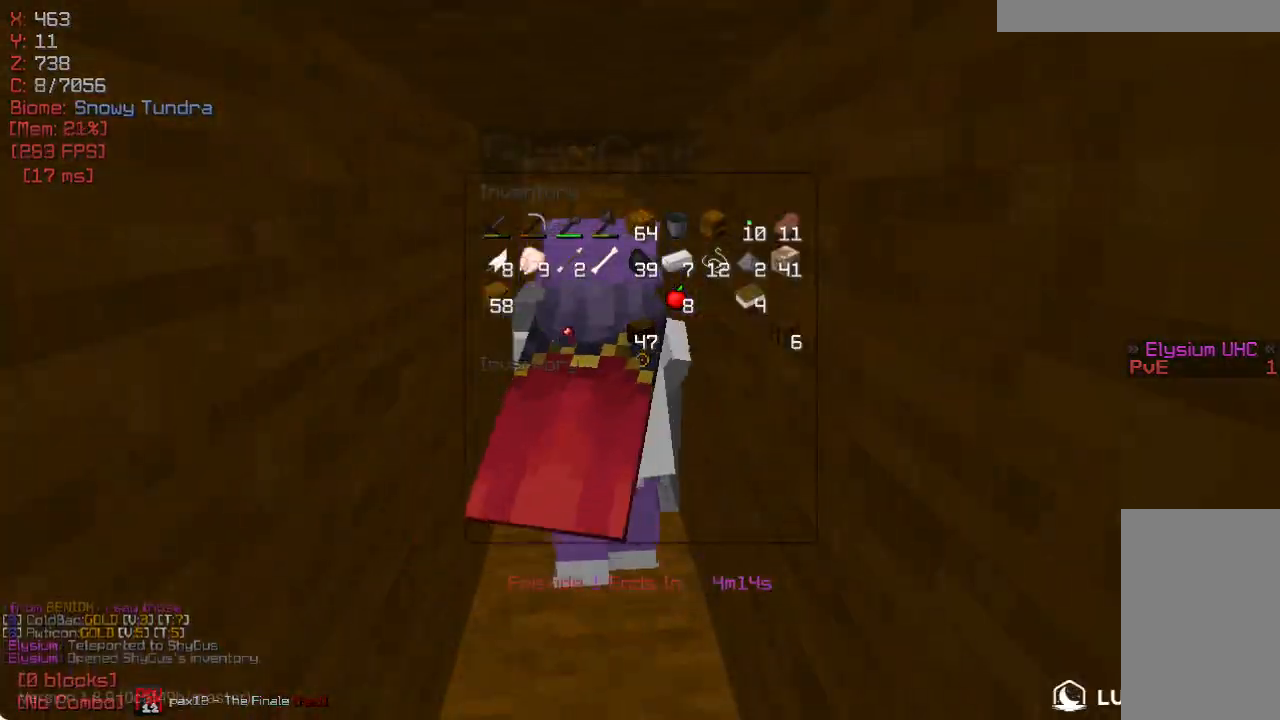
Gameplay with keyboard and mouse; each line is a JSON object with the keys and mouse buttons held at the frame after it. "events" lists presses ("down") and releases ("up") of "a", "d", "s", "w", "mouse_left" and "mouse_right" between this image and that frame as [ms after this image, input, new state], when the widget could be followed in between. "mouse_left", "mouse_right" = the "left", "right" buttons of the "mouse" list. No other keys are recorded. Fast repeated clicks can show as one long hold. Mouse movement is not recorded.
{"keys": ["w"], "mouse": [], "events": [[467, "w", "down"]]}
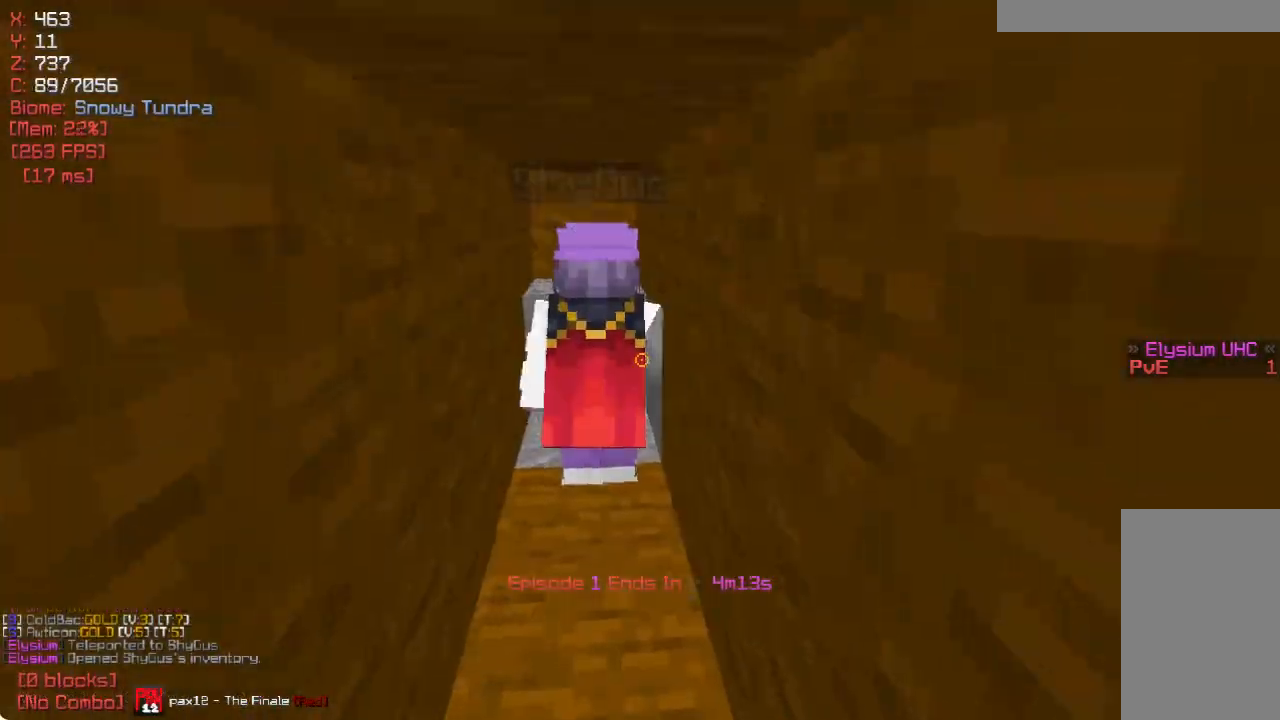
{"keys": [], "mouse": [], "events": [[467, "w", "up"]]}
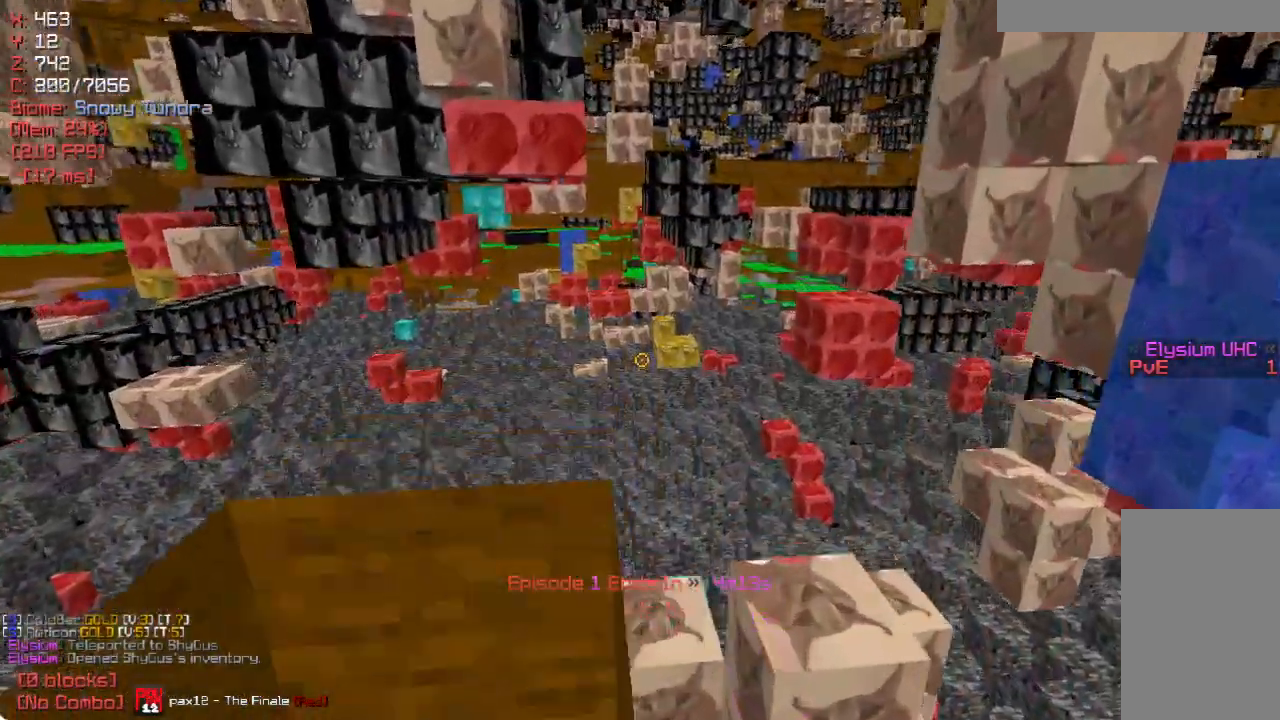
{"keys": [], "mouse": [], "events": []}
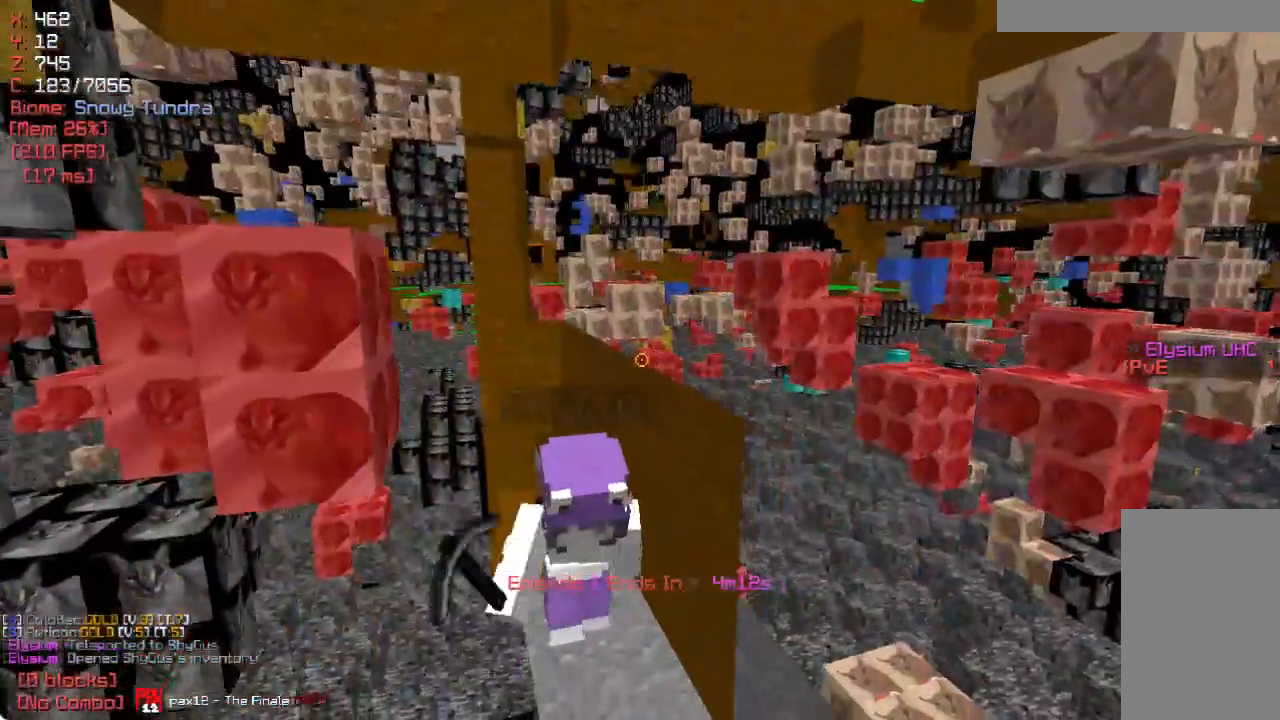
{"keys": ["w"], "mouse": [], "events": [[300, "w", "down"]]}
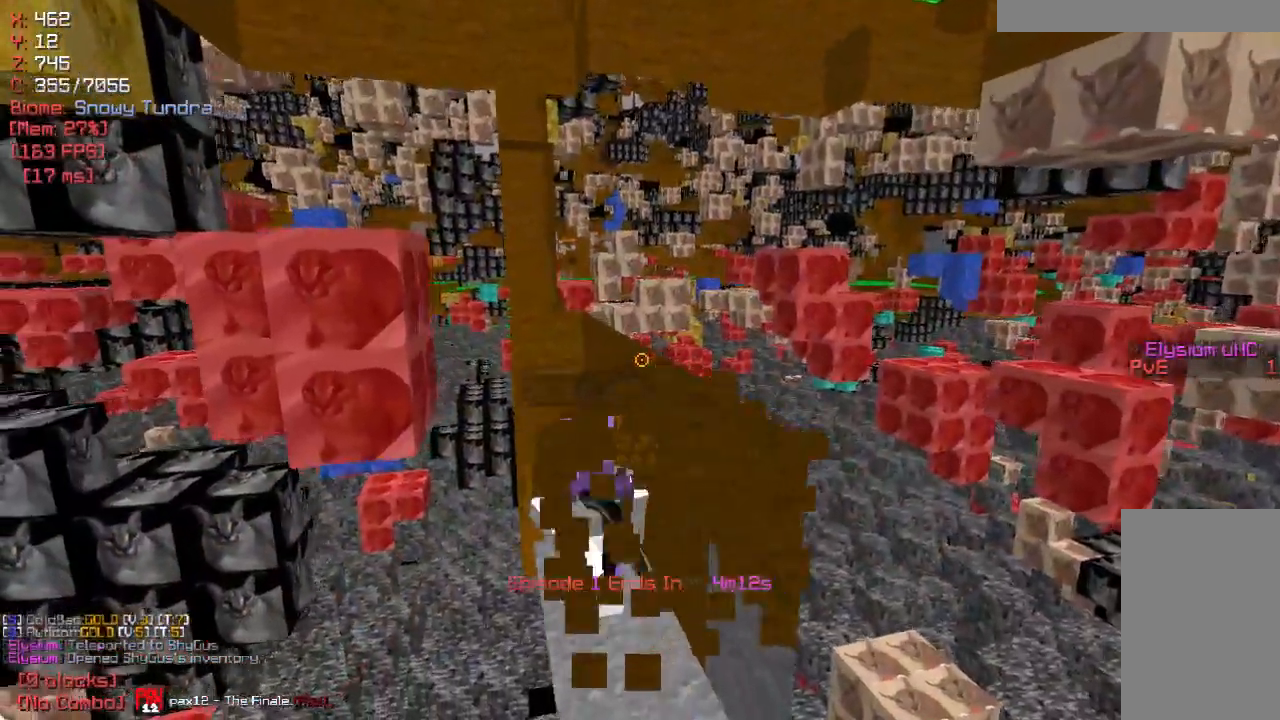
{"keys": [], "mouse": [], "events": [[267, "a", "down"], [400, "w", "up"], [450, "a", "up"]]}
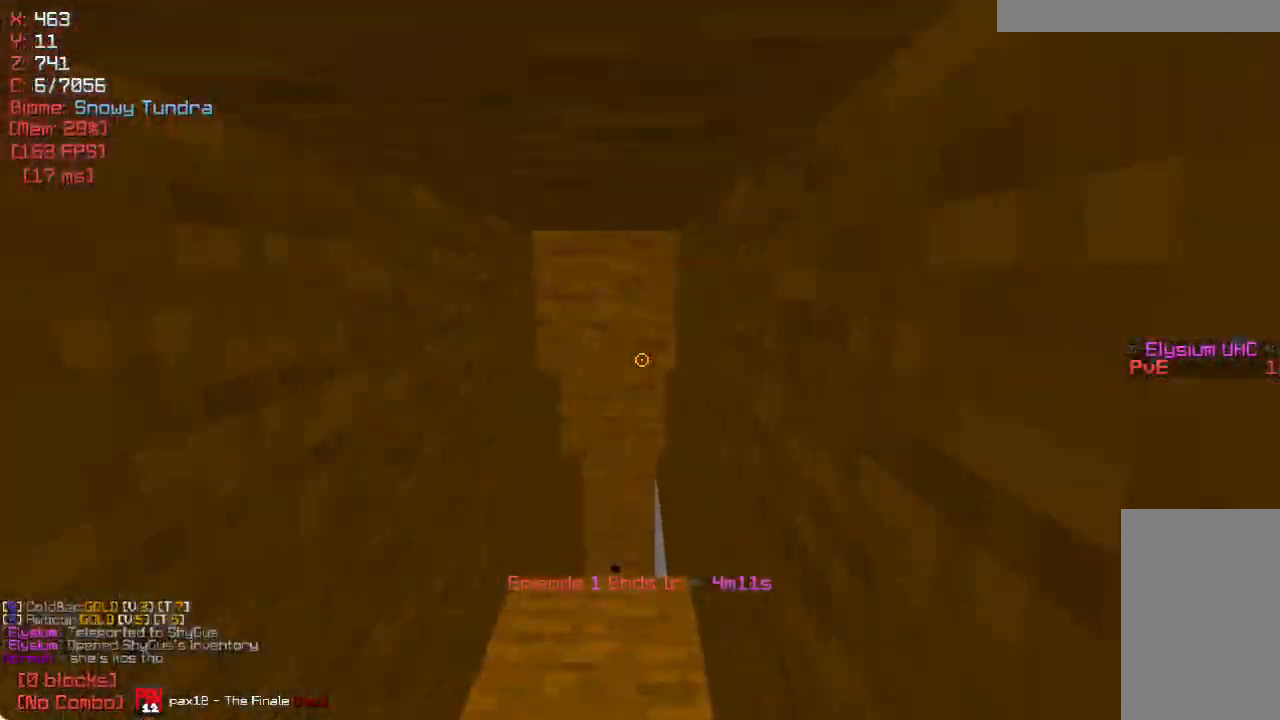
{"keys": ["a"], "mouse": [], "events": [[400, "a", "down"]]}
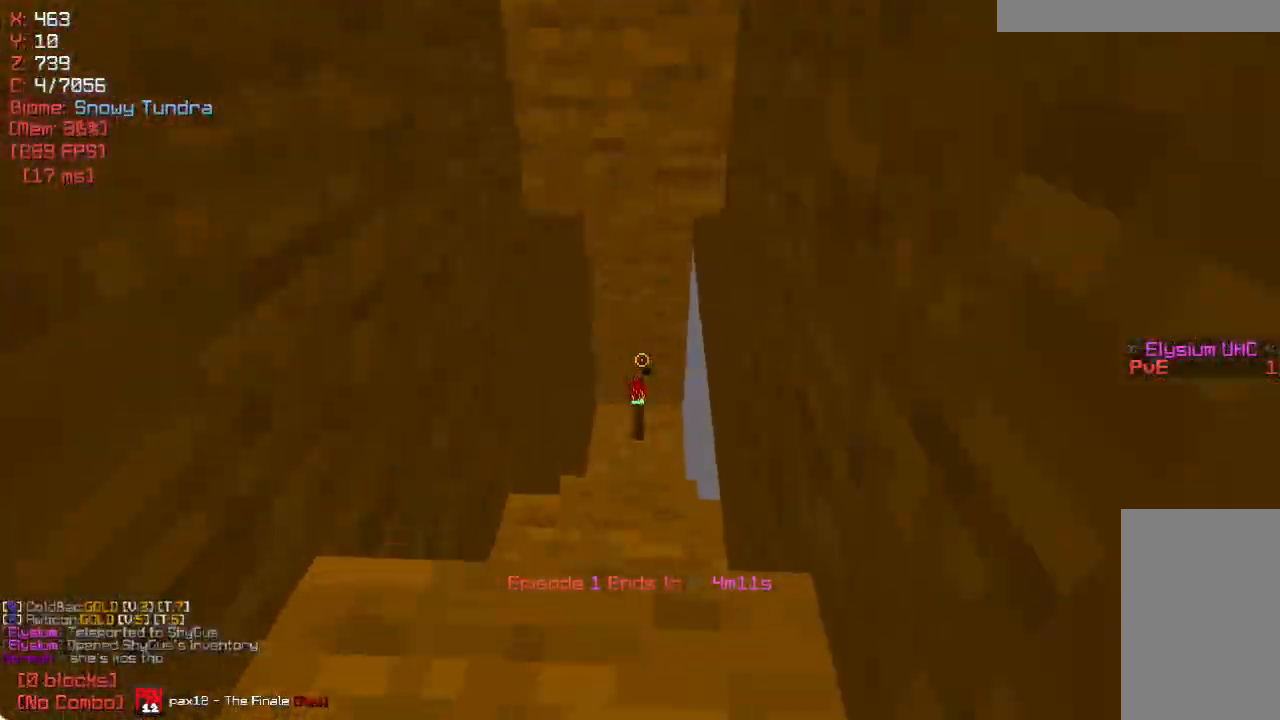
{"keys": [], "mouse": ["right"], "events": [[33, "a", "up"], [100, "mouse_left", "down"], [233, "mouse_left", "up"], [267, "s", "down"], [433, "mouse_right", "down"], [433, "s", "up"]]}
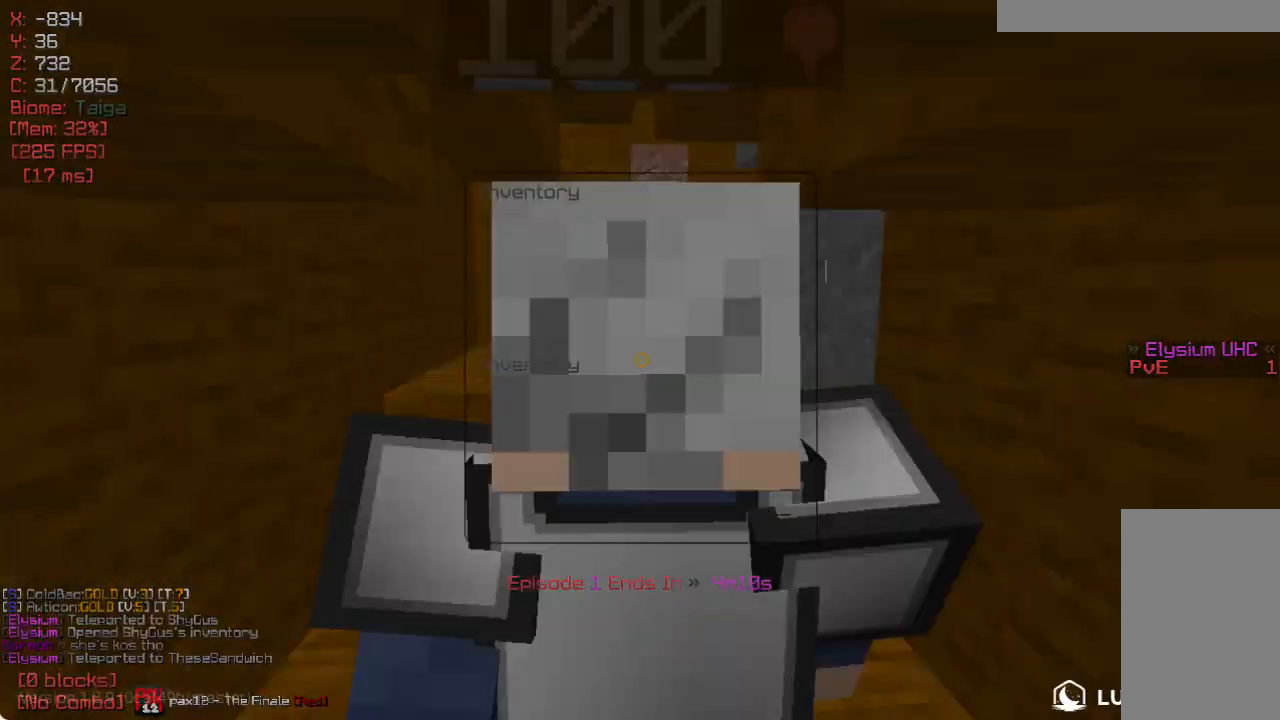
{"keys": [], "mouse": [], "events": [[33, "mouse_right", "up"]]}
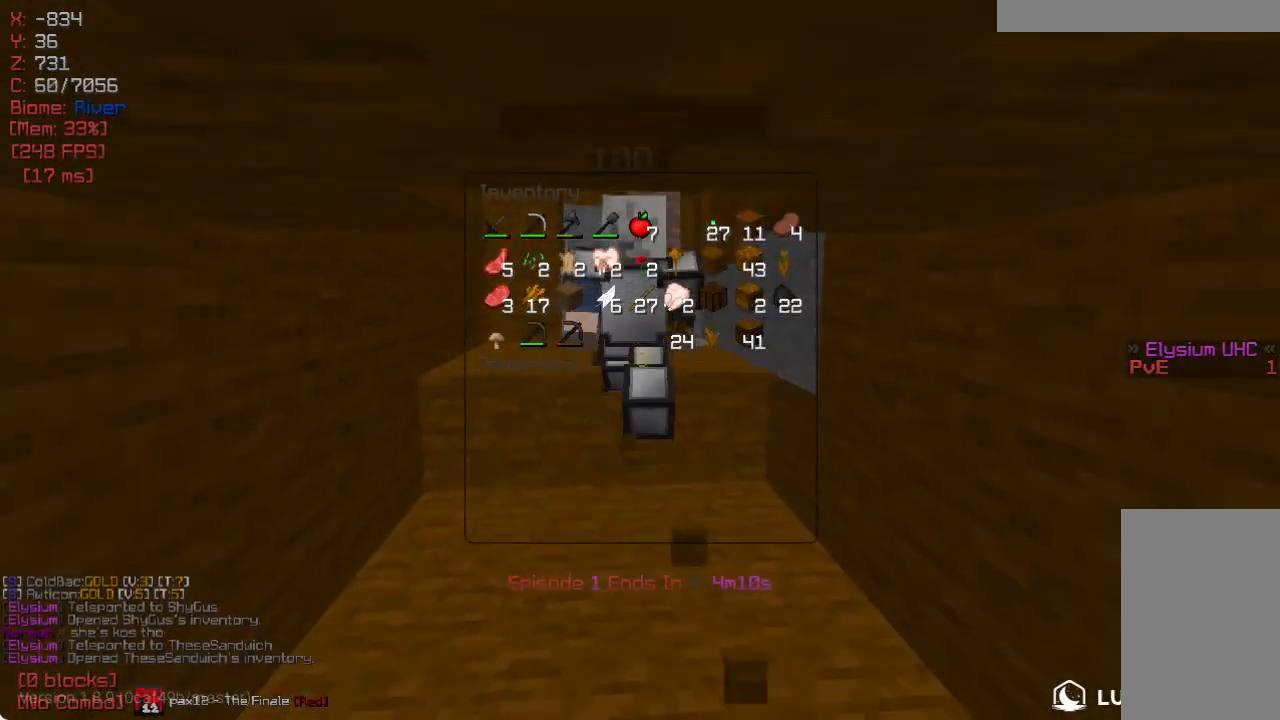
{"keys": [], "mouse": [], "events": []}
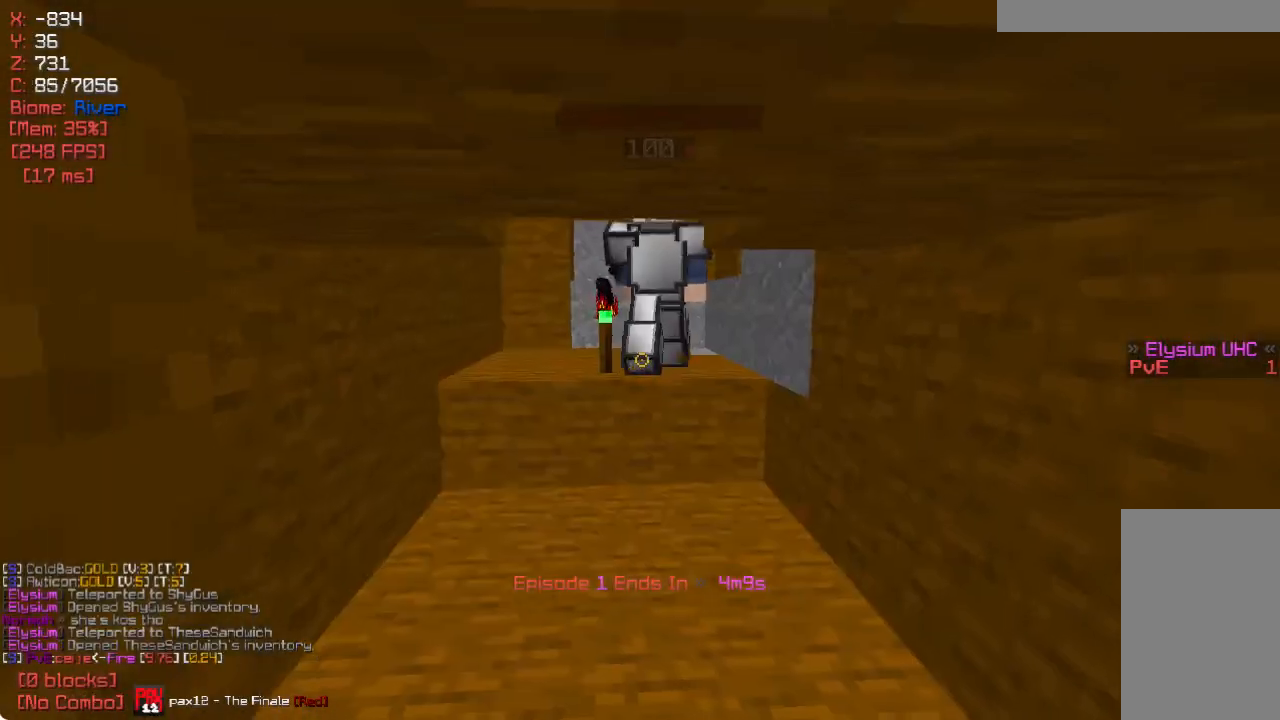
{"keys": [], "mouse": [], "events": [[117, "w", "down"], [383, "w", "up"]]}
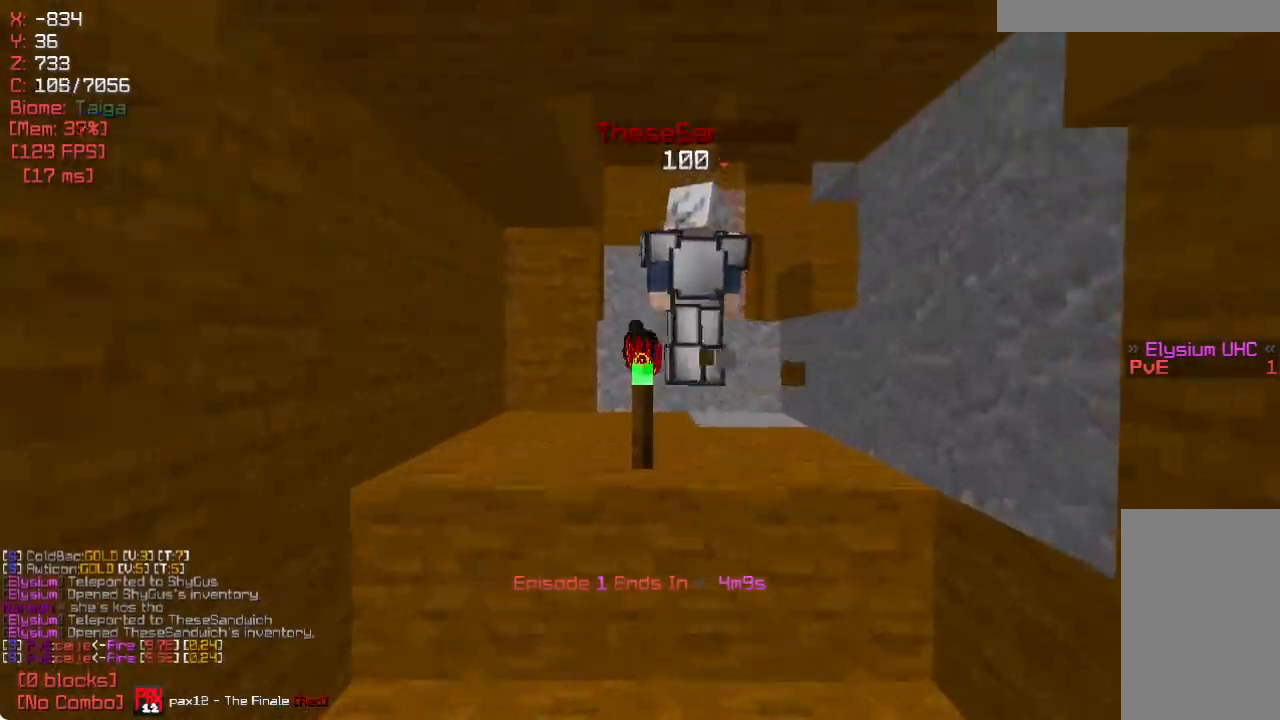
{"keys": [], "mouse": [], "events": [[233, "w", "down"], [383, "w", "up"]]}
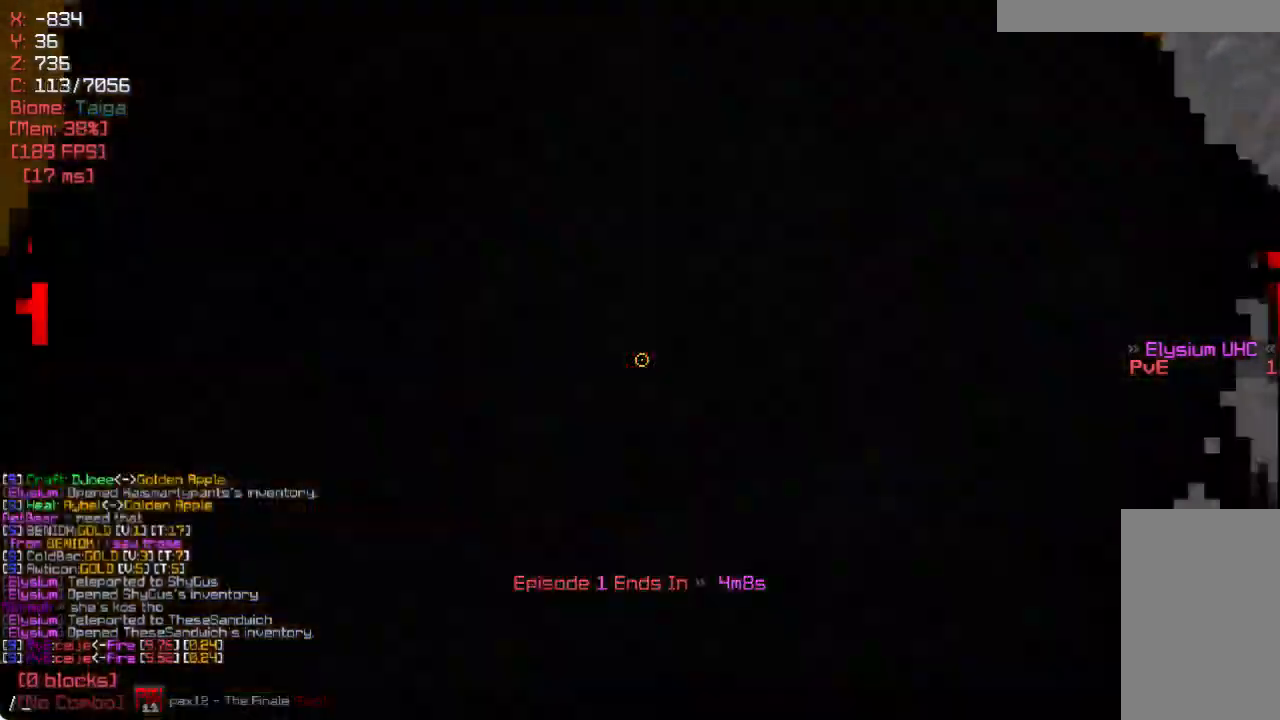
{"keys": [], "mouse": [], "events": []}
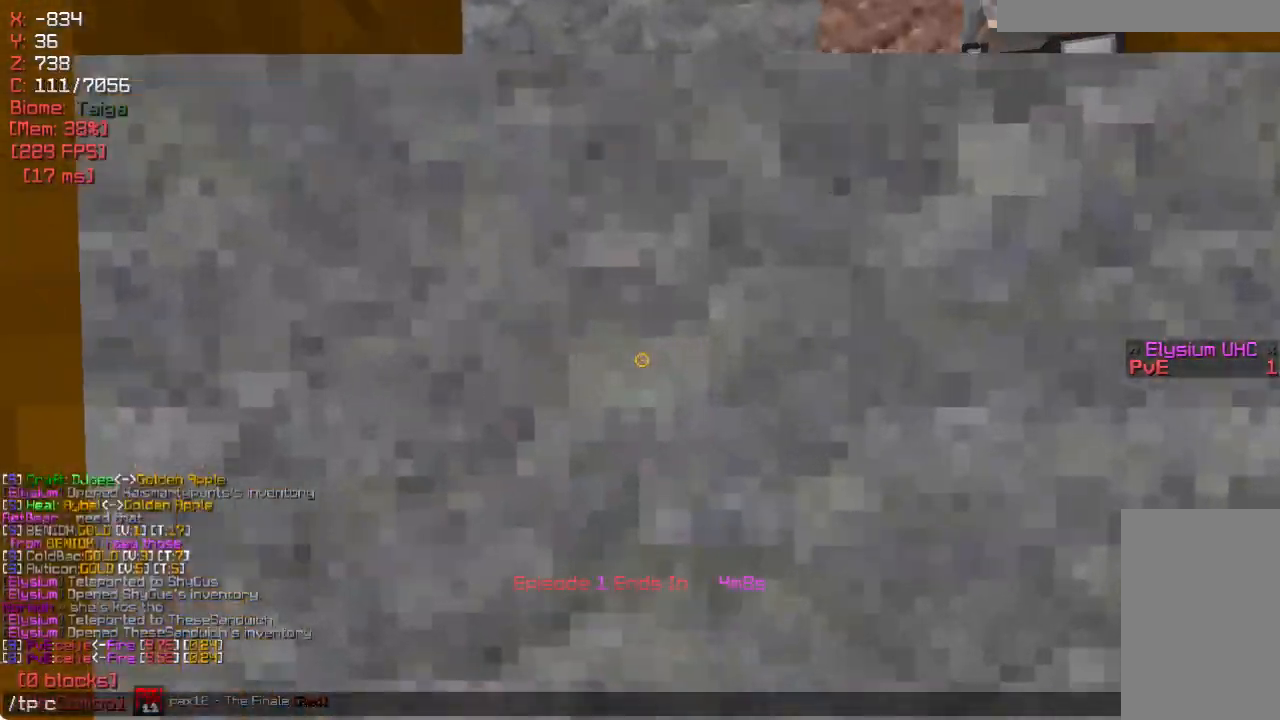
{"keys": [], "mouse": [], "events": []}
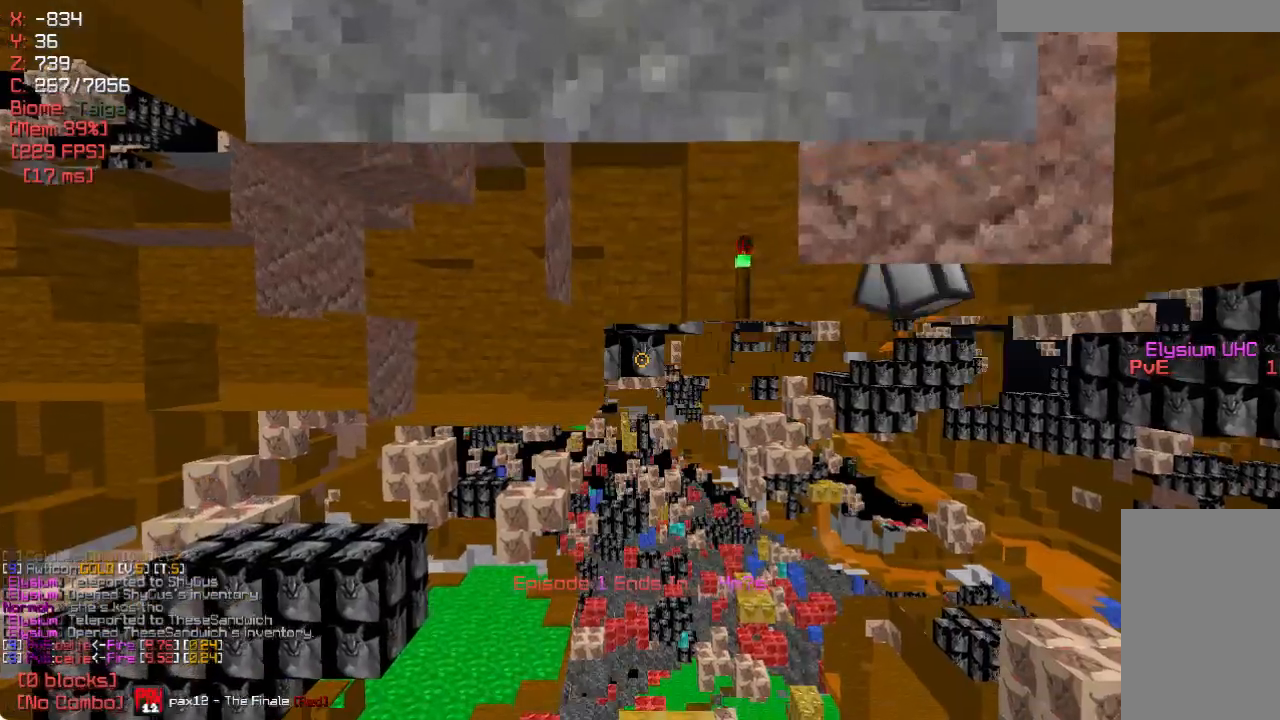
{"keys": ["w"], "mouse": [], "events": [[100, "d", "down"], [300, "w", "down"], [333, "d", "up"]]}
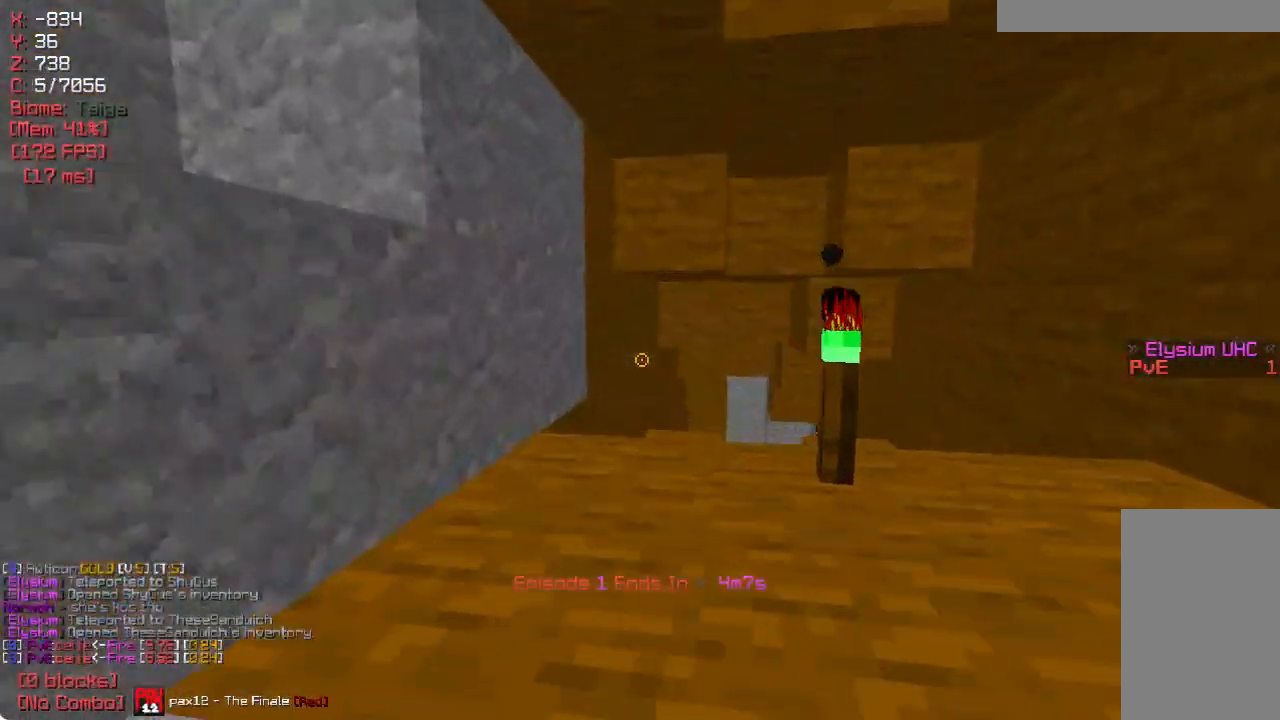
{"keys": ["s"], "mouse": [], "events": [[117, "d", "down"], [117, "w", "up"], [300, "mouse_left", "down"], [333, "d", "up"], [433, "mouse_left", "up"], [483, "s", "down"]]}
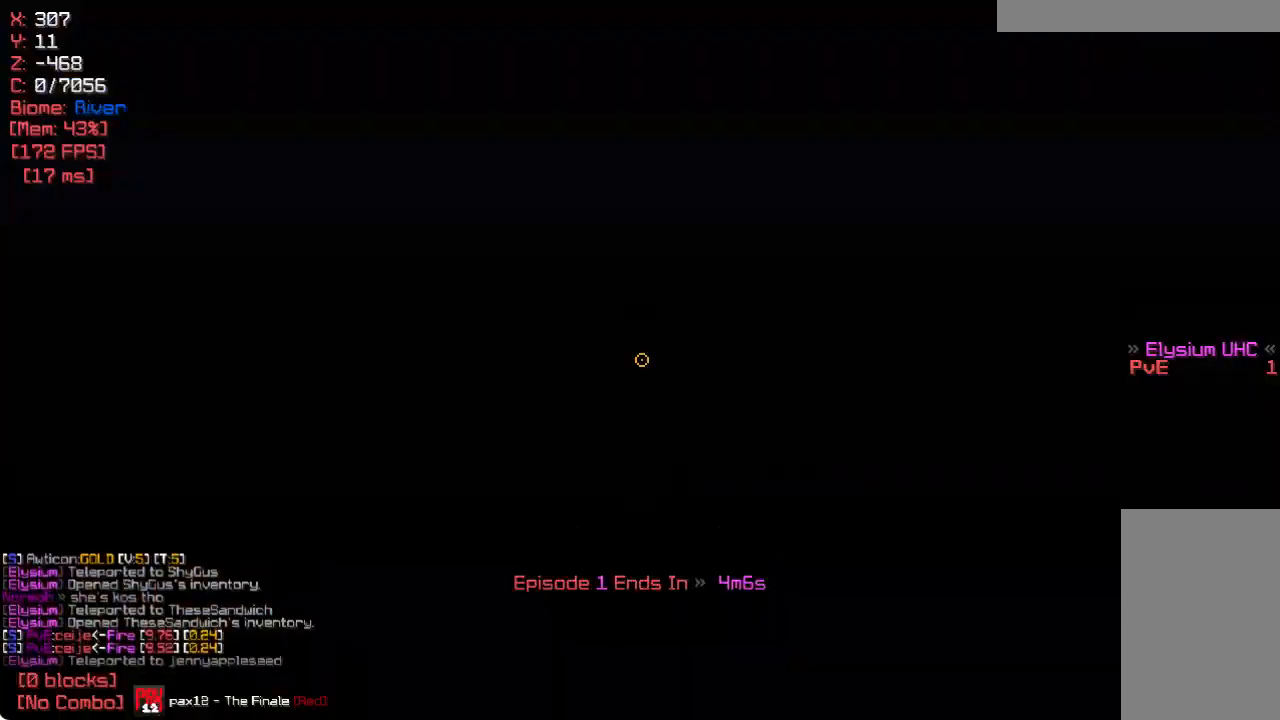
{"keys": [], "mouse": [], "events": [[183, "s", "up"], [200, "mouse_right", "down"], [333, "mouse_right", "up"]]}
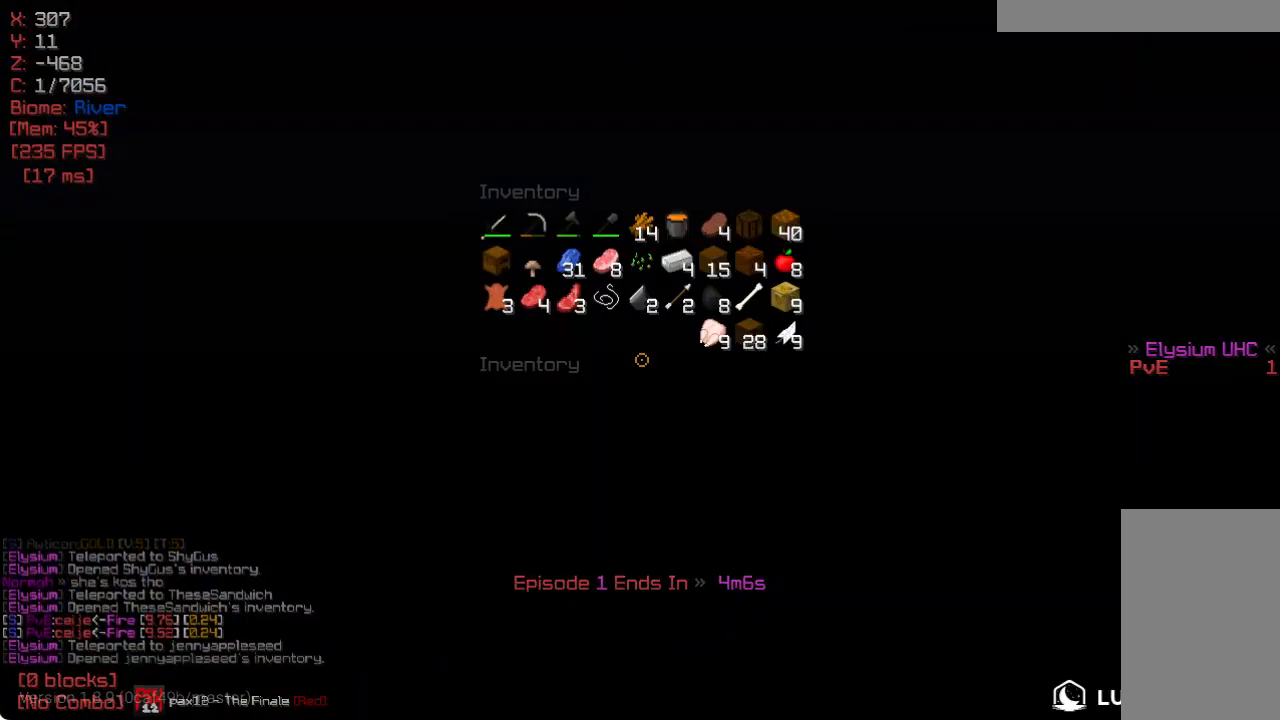
{"keys": ["w"], "mouse": [], "events": [[400, "w", "down"]]}
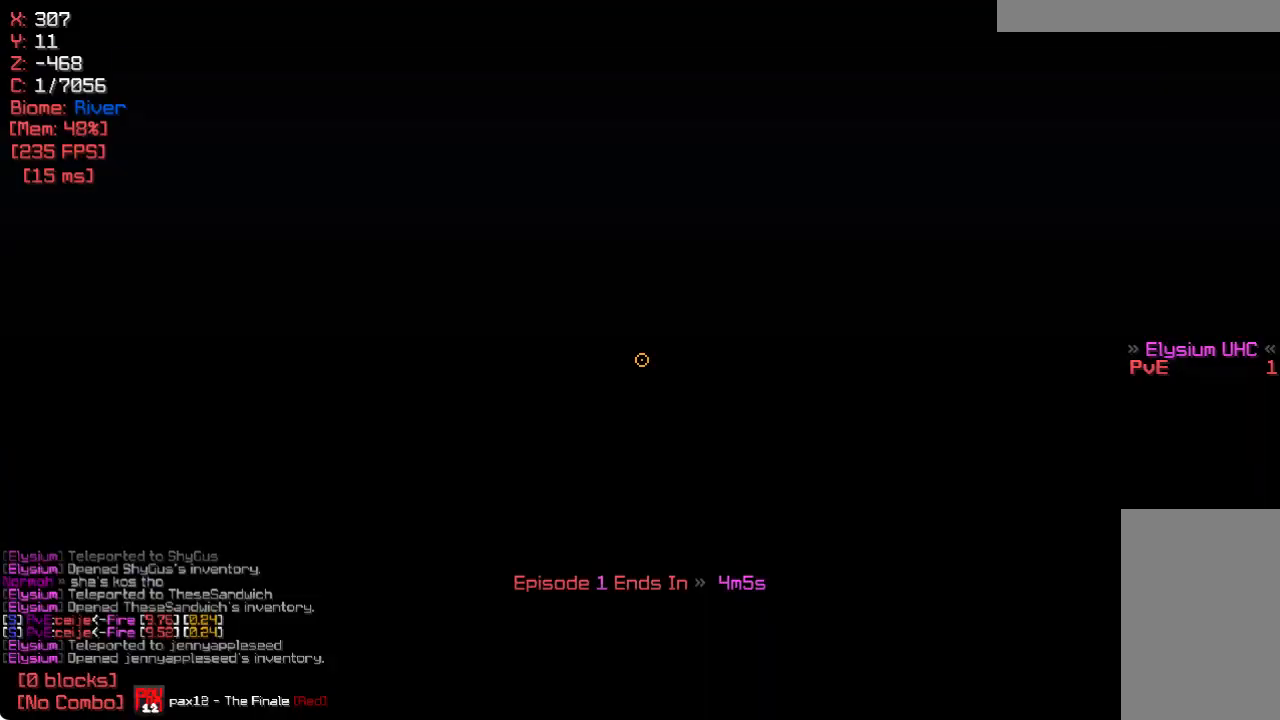
{"keys": ["w"], "mouse": [], "events": []}
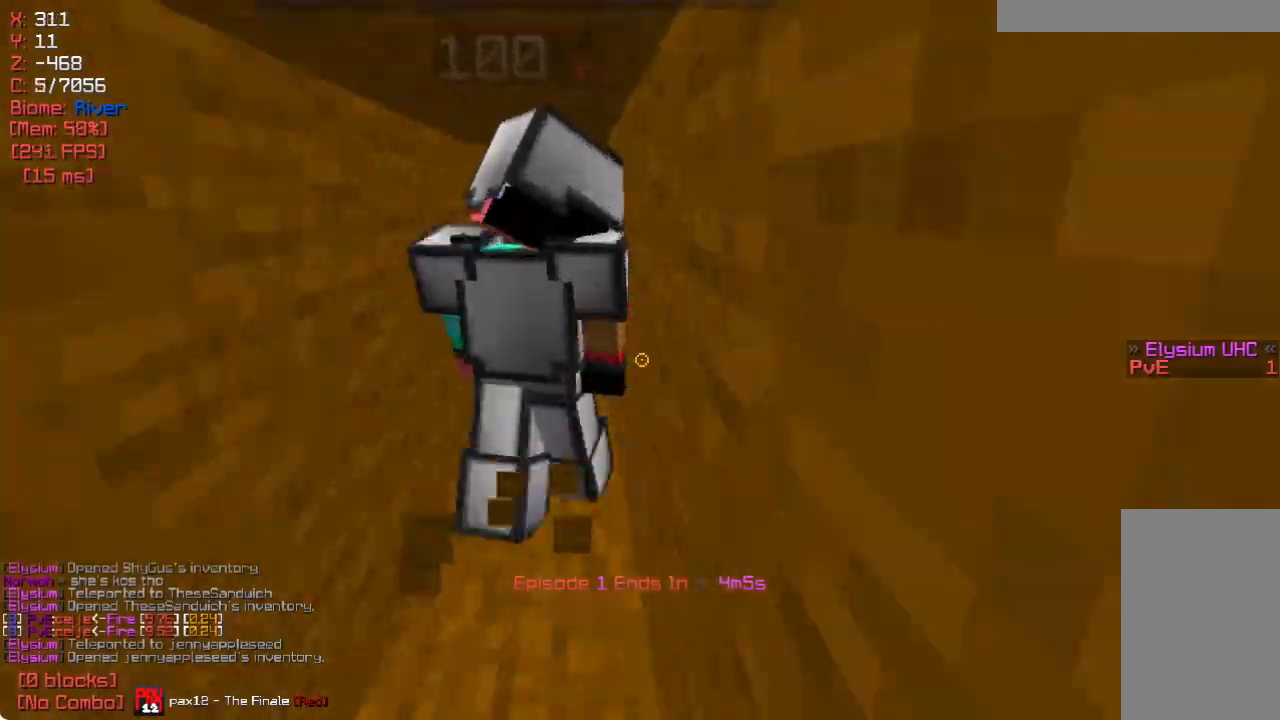
{"keys": [], "mouse": [], "events": [[150, "w", "up"]]}
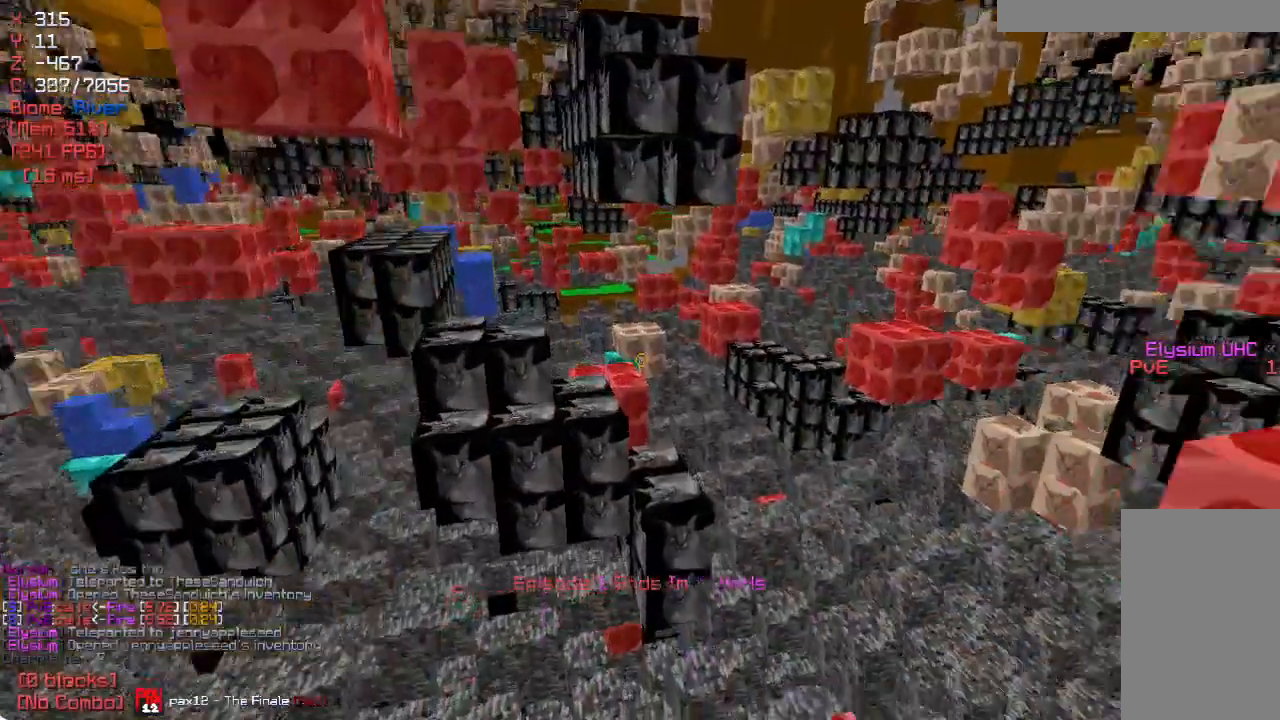
{"keys": [], "mouse": [], "events": [[117, "s", "down"], [300, "s", "up"]]}
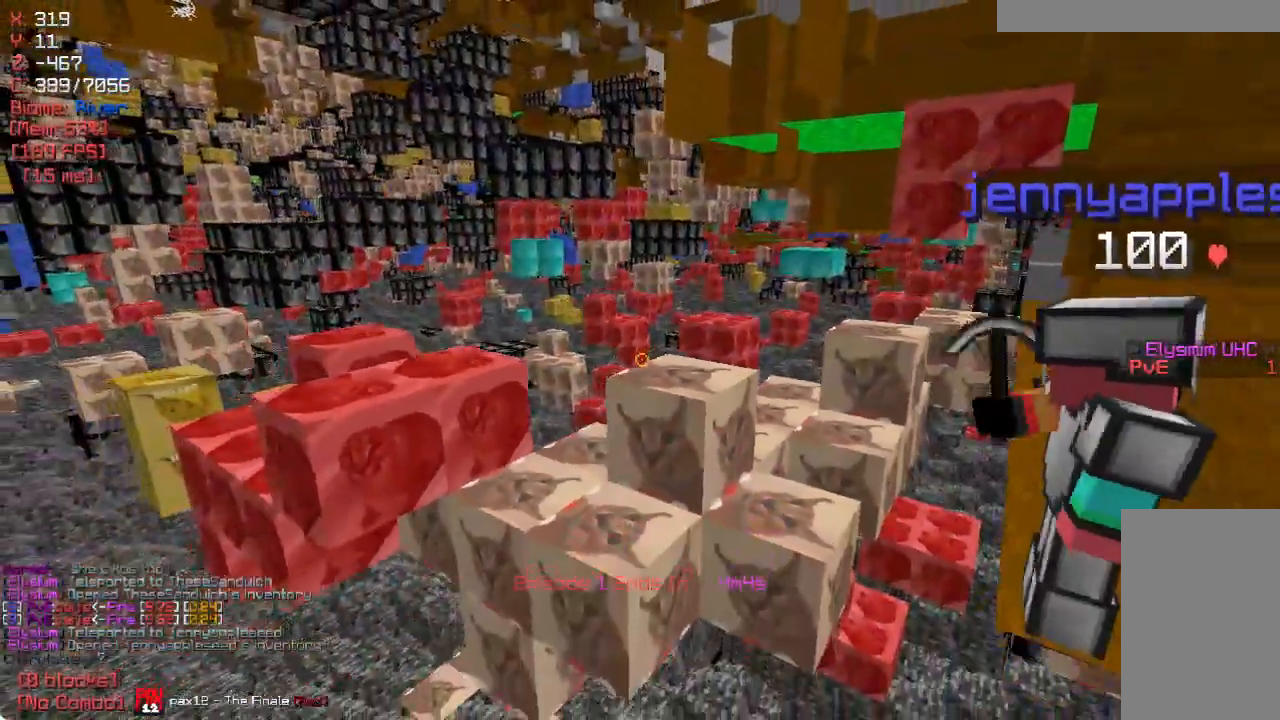
{"keys": [], "mouse": [], "events": [[200, "d", "down"], [433, "d", "up"]]}
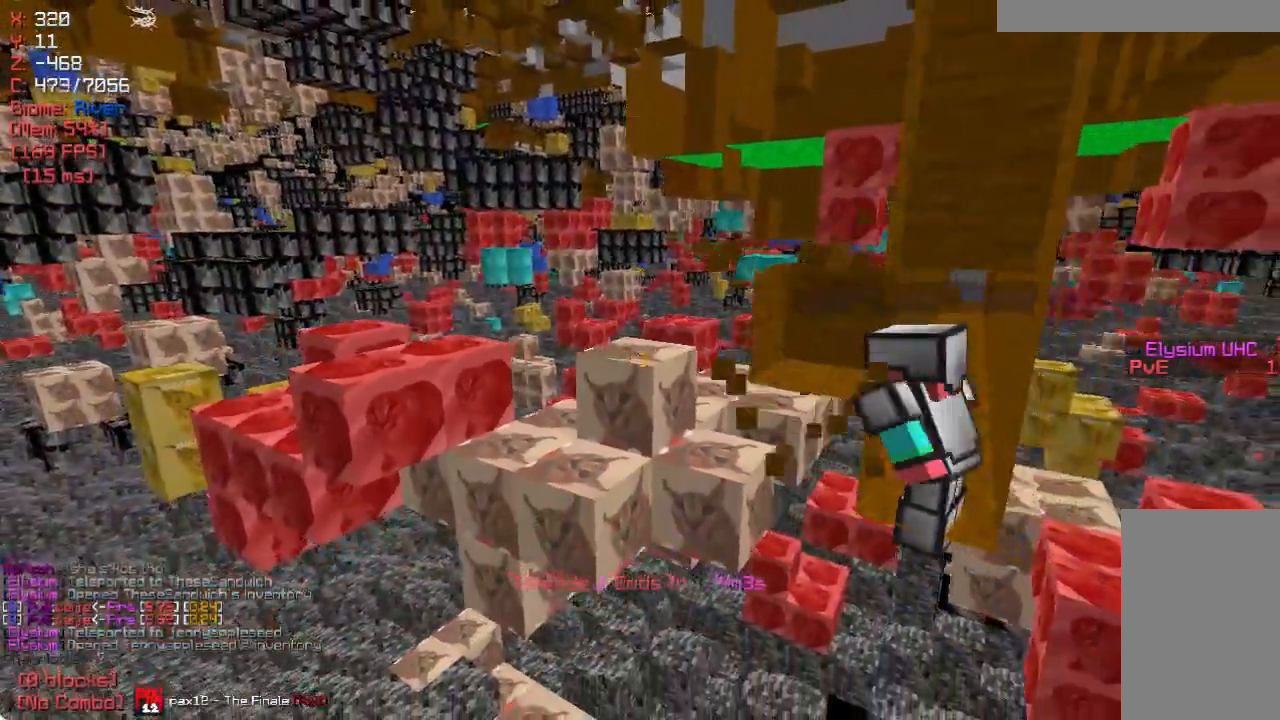
{"keys": ["w"], "mouse": [], "events": [[200, "d", "down"], [283, "w", "down"], [333, "d", "up"]]}
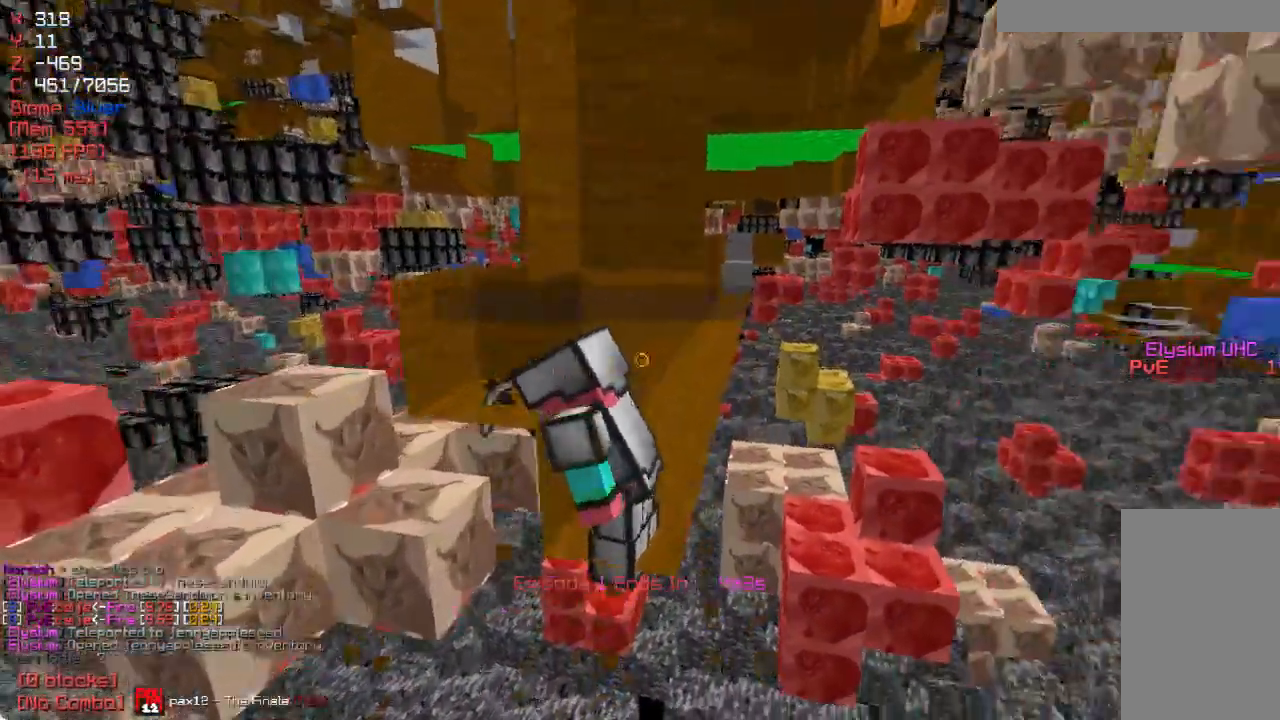
{"keys": ["a"], "mouse": [], "events": [[217, "w", "up"], [500, "a", "down"]]}
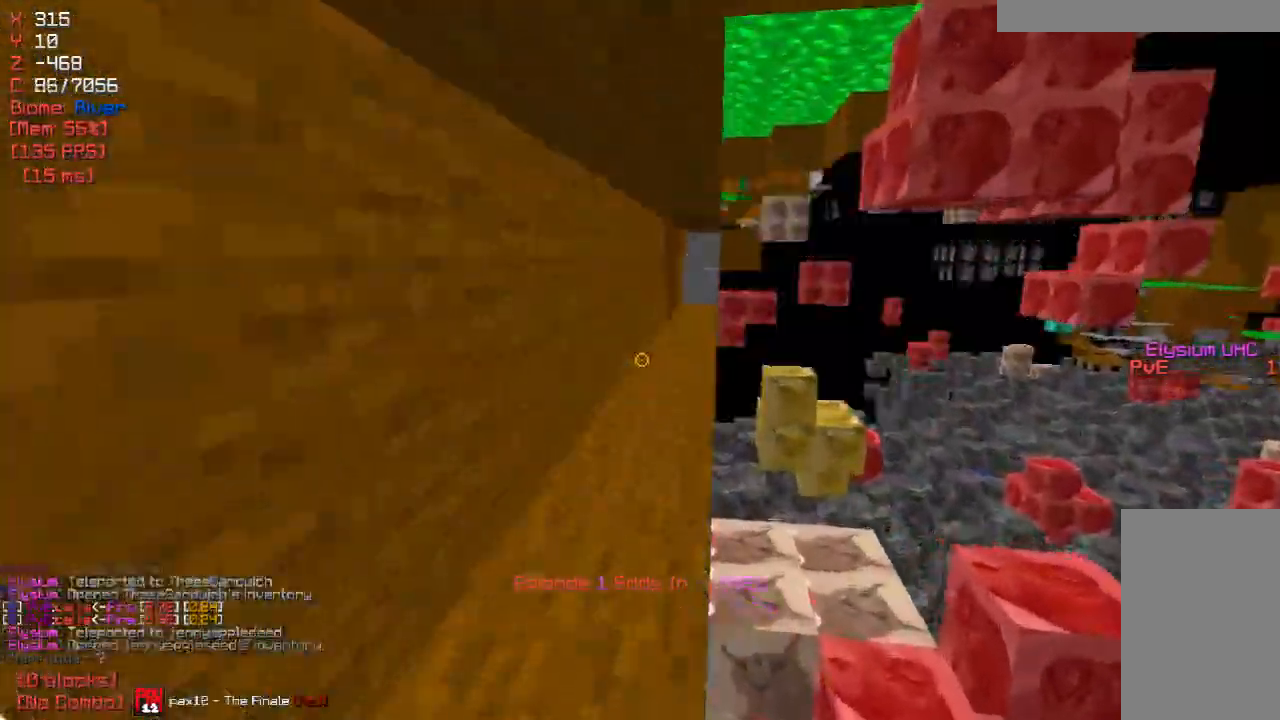
{"keys": [], "mouse": ["left"], "events": [[67, "a", "up"], [200, "w", "down"], [300, "d", "down"], [367, "d", "up"], [383, "w", "up"], [400, "mouse_left", "down"]]}
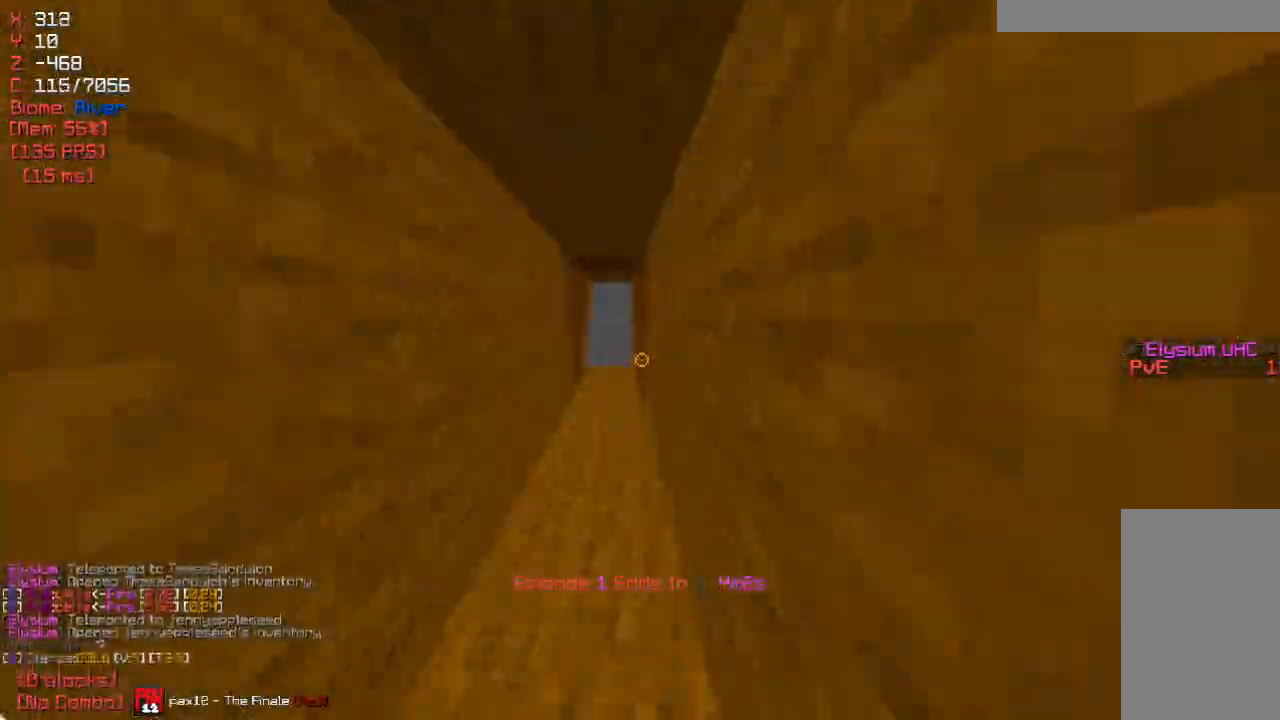
{"keys": [], "mouse": [], "events": [[50, "mouse_left", "up"], [100, "s", "down"], [317, "s", "up"], [350, "mouse_right", "down"], [500, "mouse_right", "up"]]}
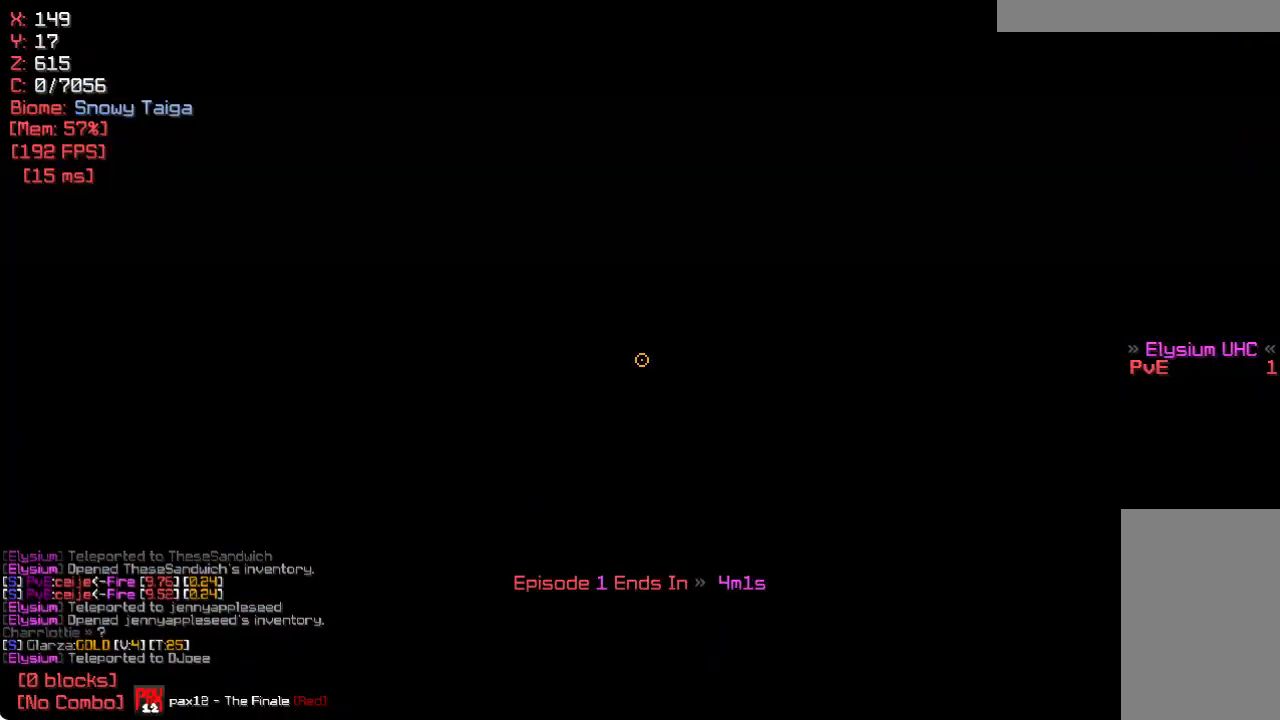
{"keys": [], "mouse": [], "events": []}
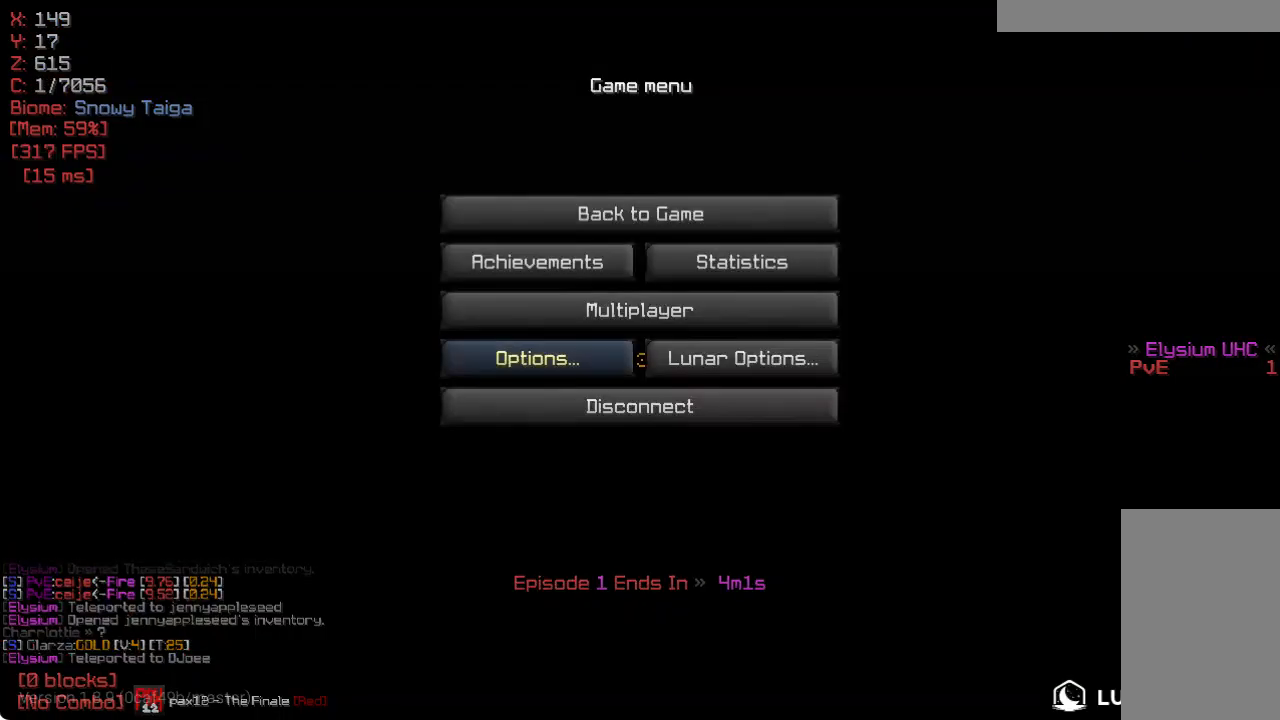
{"keys": ["w"], "mouse": [], "events": [[417, "w", "down"]]}
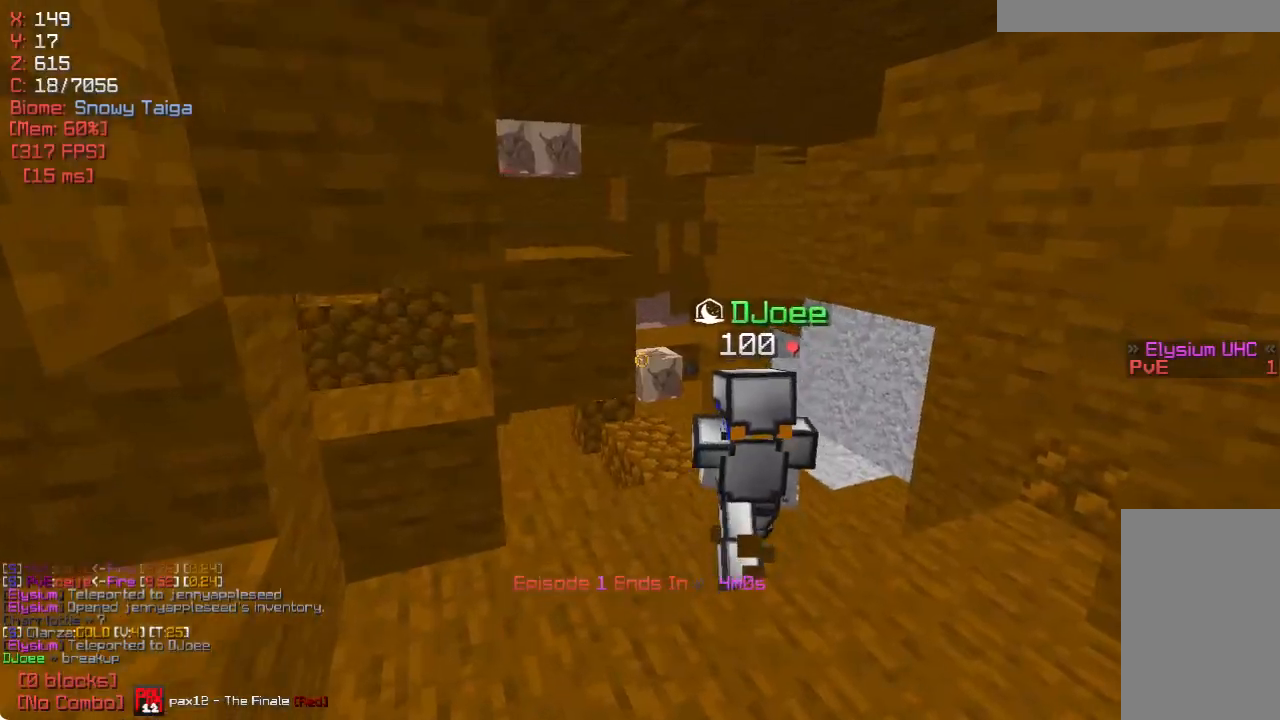
{"keys": ["w"], "mouse": ["right"], "events": [[467, "mouse_right", "down"]]}